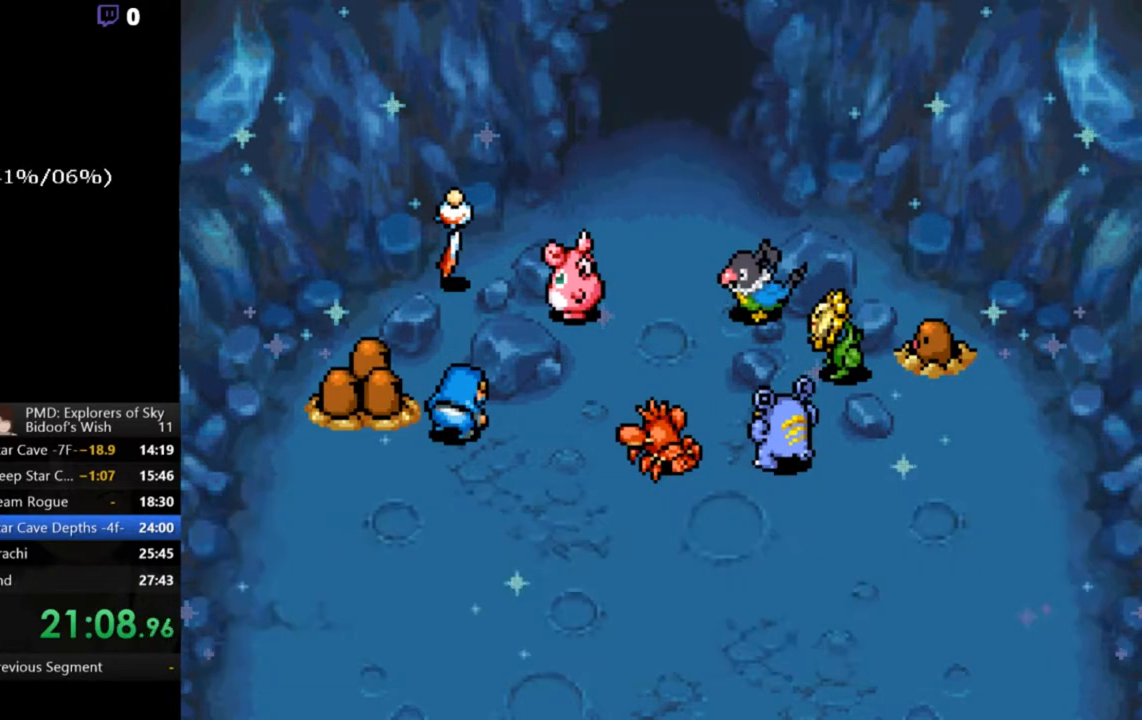
Gameplay with a controller (Xbox layout); each line is a JSON object with the inputs held at the frame after it. "events" lists button and stick changes between this image and that frame as [ms after this image, input, new state], when the widget could be followed in between. Not read: L1 L3 R1 R3 SELECT START right_stick.
{"buttons": ["A"], "left_stick": "center", "events": []}
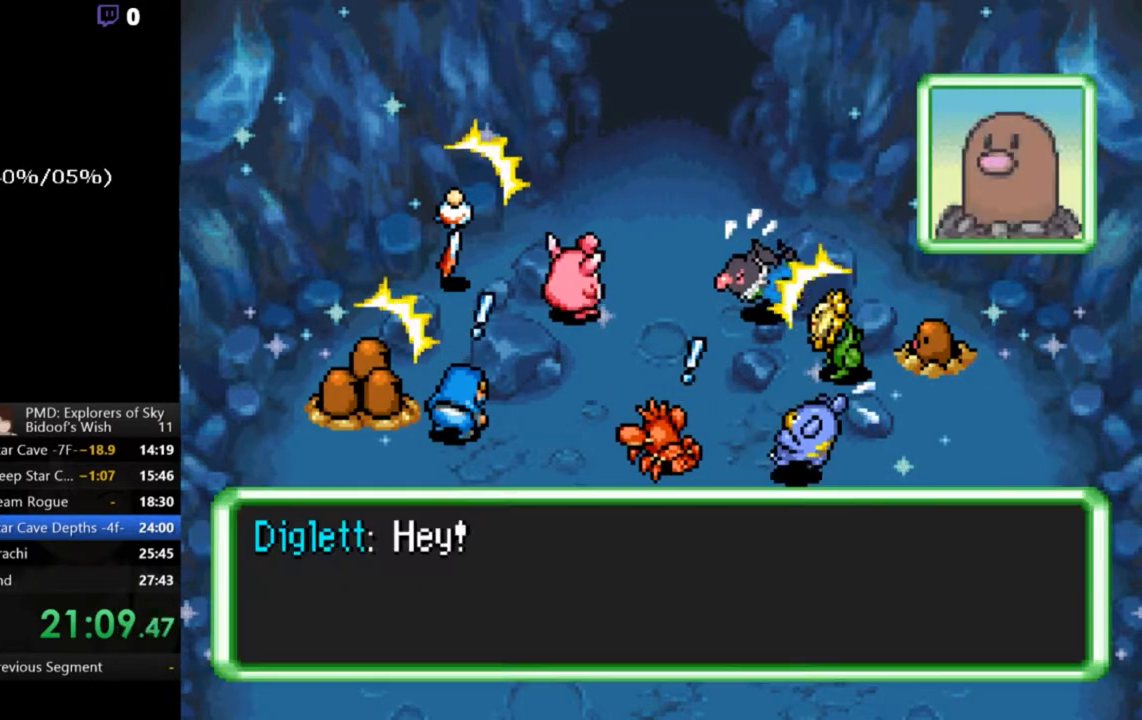
{"buttons": ["A"], "left_stick": "center", "events": []}
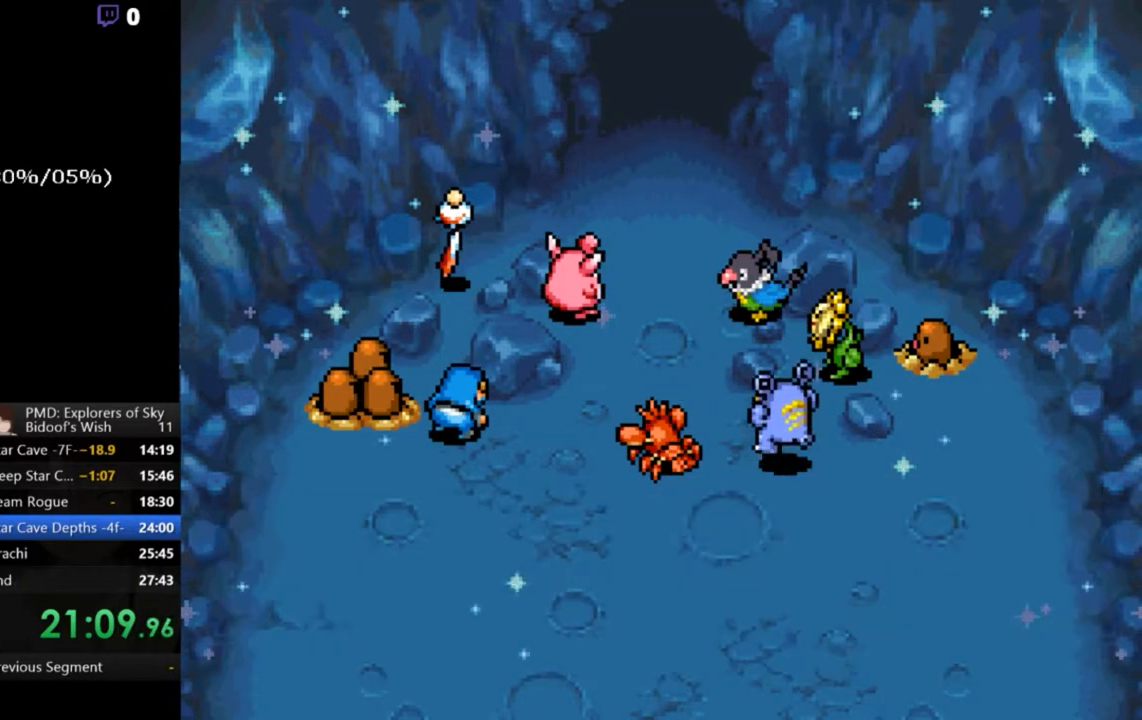
{"buttons": ["A"], "left_stick": "center", "events": []}
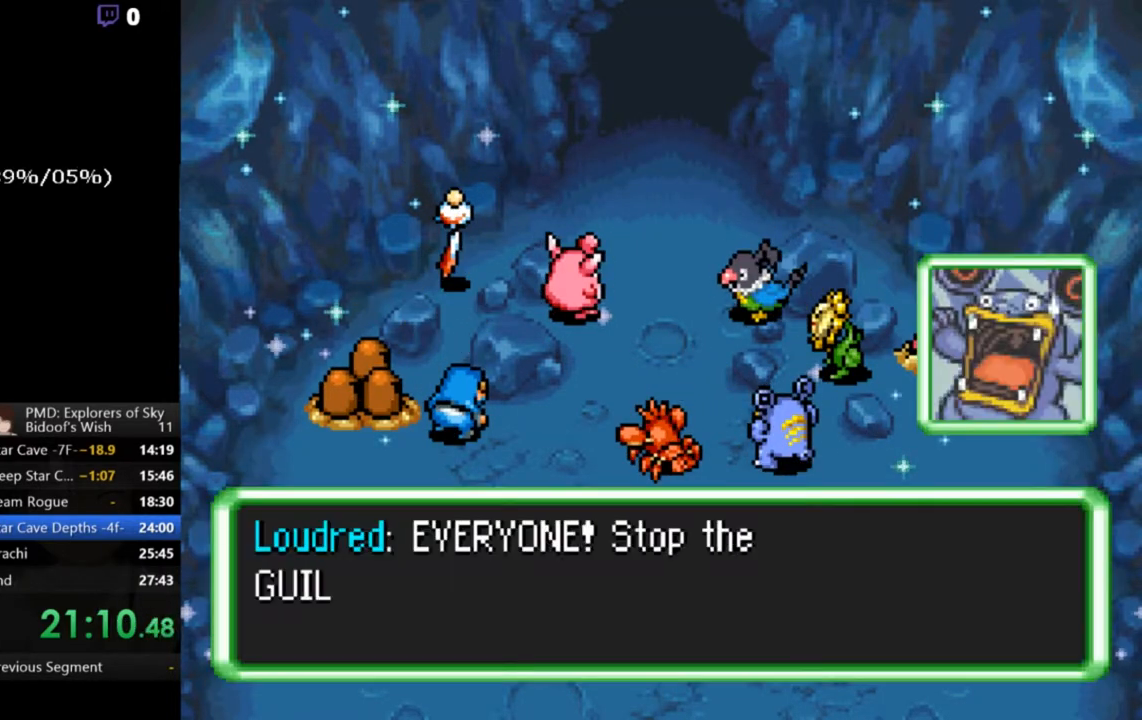
{"buttons": ["A"], "left_stick": "center", "events": []}
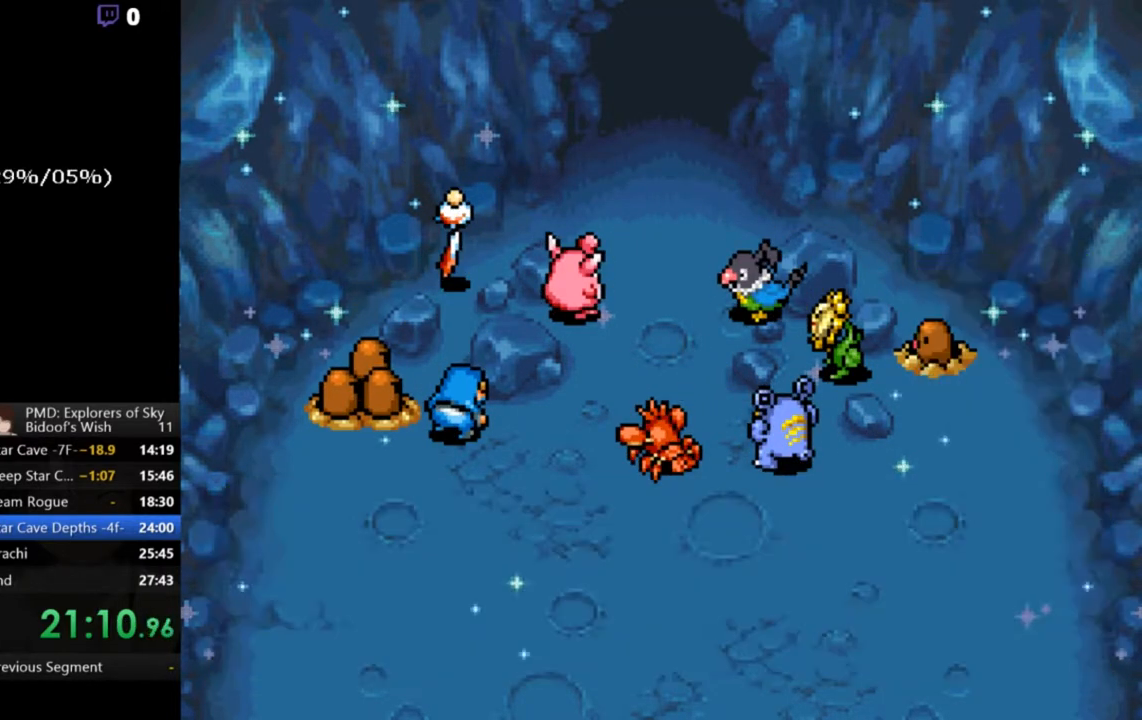
{"buttons": ["A"], "left_stick": "center", "events": []}
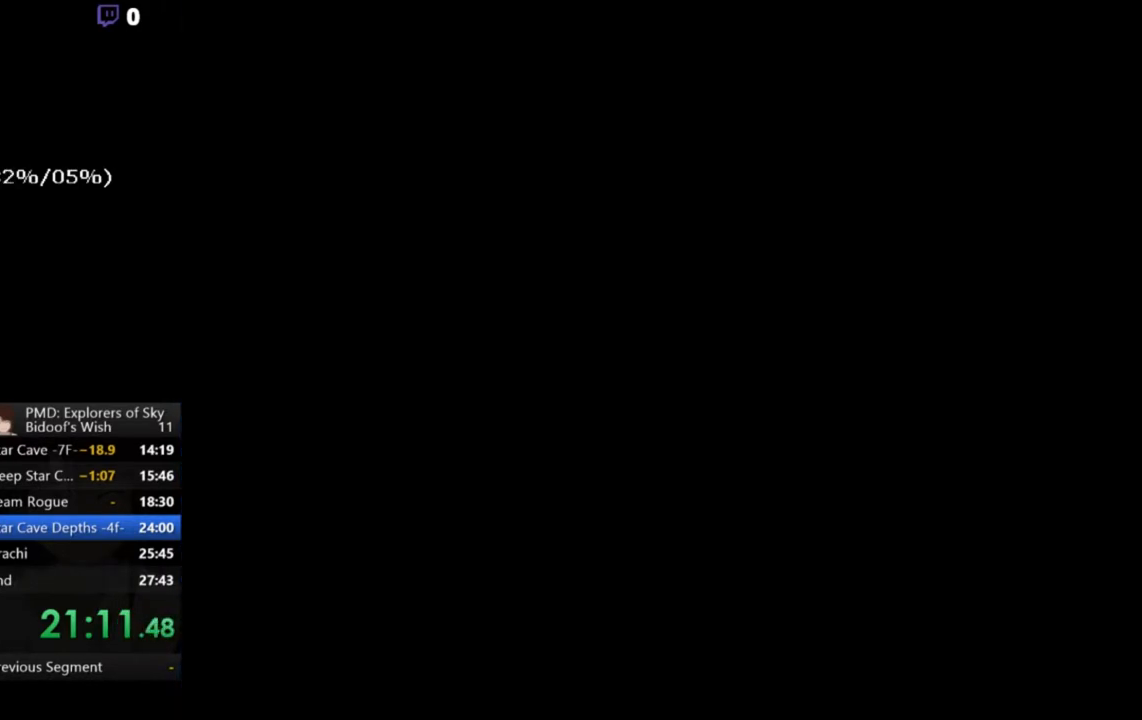
{"buttons": ["A"], "left_stick": "center", "events": []}
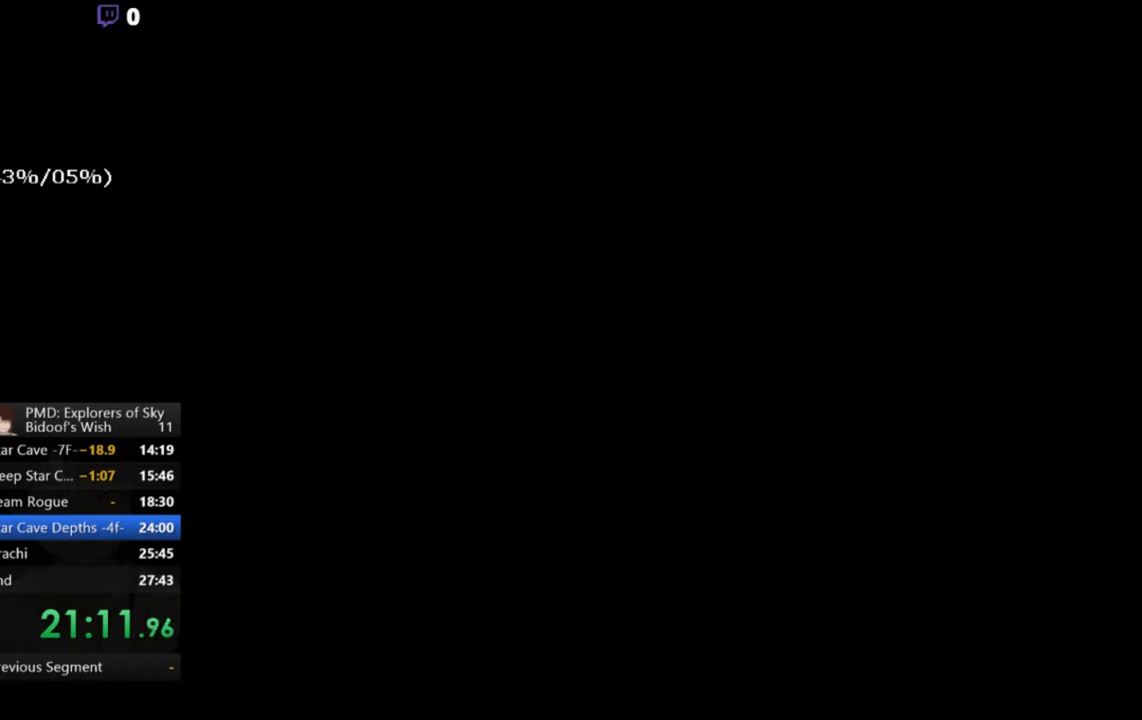
{"buttons": ["A"], "left_stick": "center", "events": []}
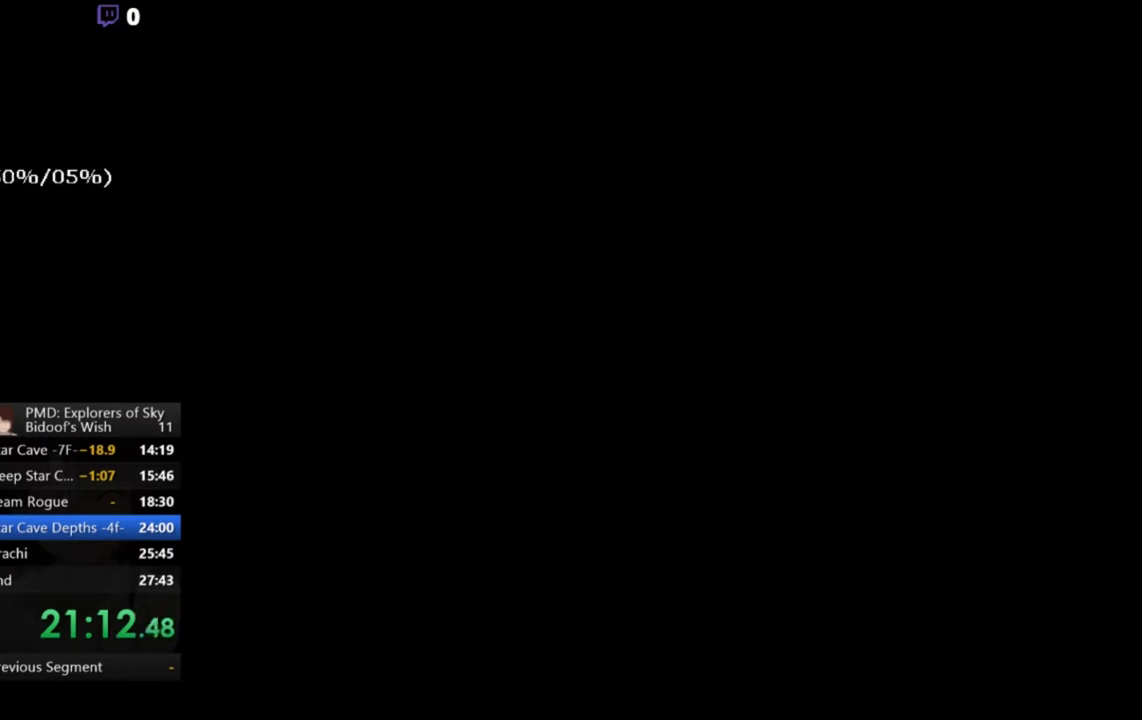
{"buttons": ["A"], "left_stick": "center", "events": []}
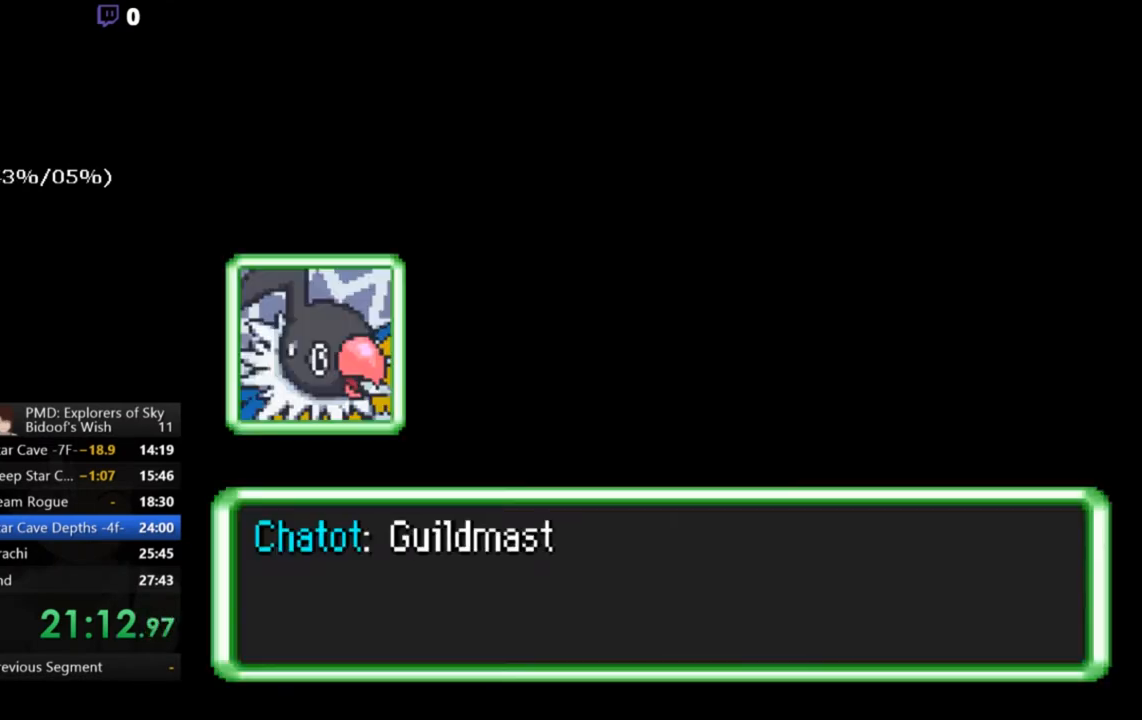
{"buttons": ["A"], "left_stick": "center", "events": []}
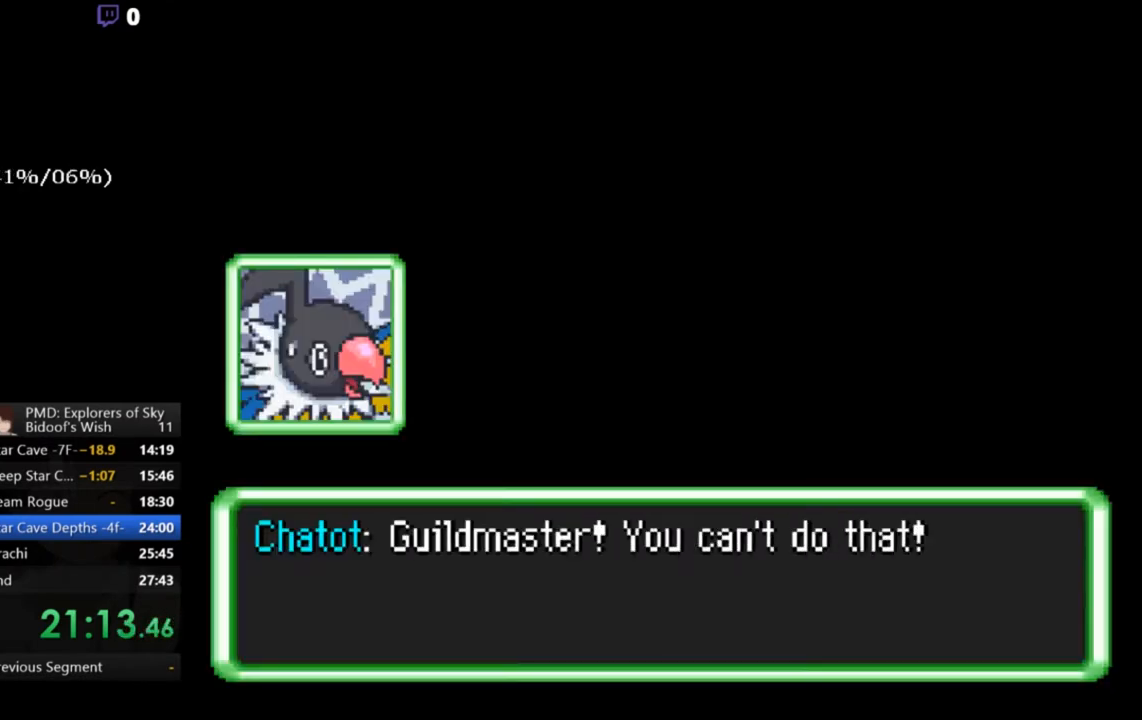
{"buttons": ["A"], "left_stick": "down-right", "events": [[267, "left_stick", "down"], [367, "left_stick", "left"], [500, "left_stick", "down-right"]]}
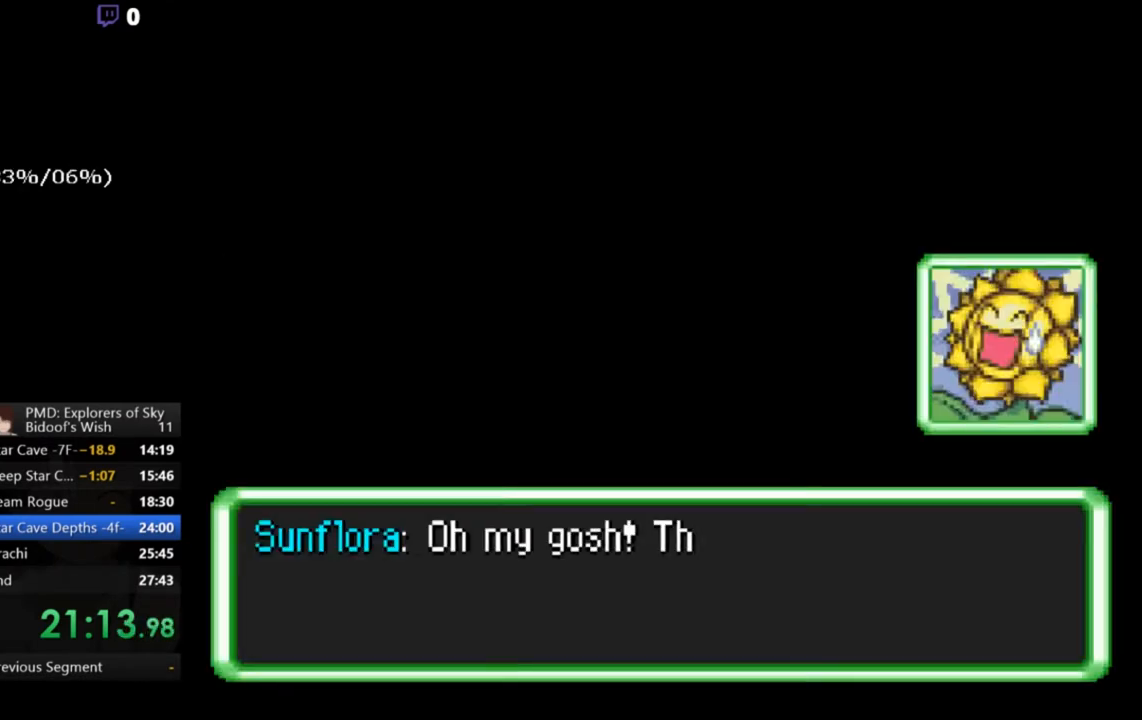
{"buttons": ["A"], "left_stick": "left", "events": [[133, "left_stick", "left"], [233, "left_stick", "up"], [300, "left_stick", "right"], [367, "left_stick", "down"], [467, "left_stick", "left"]]}
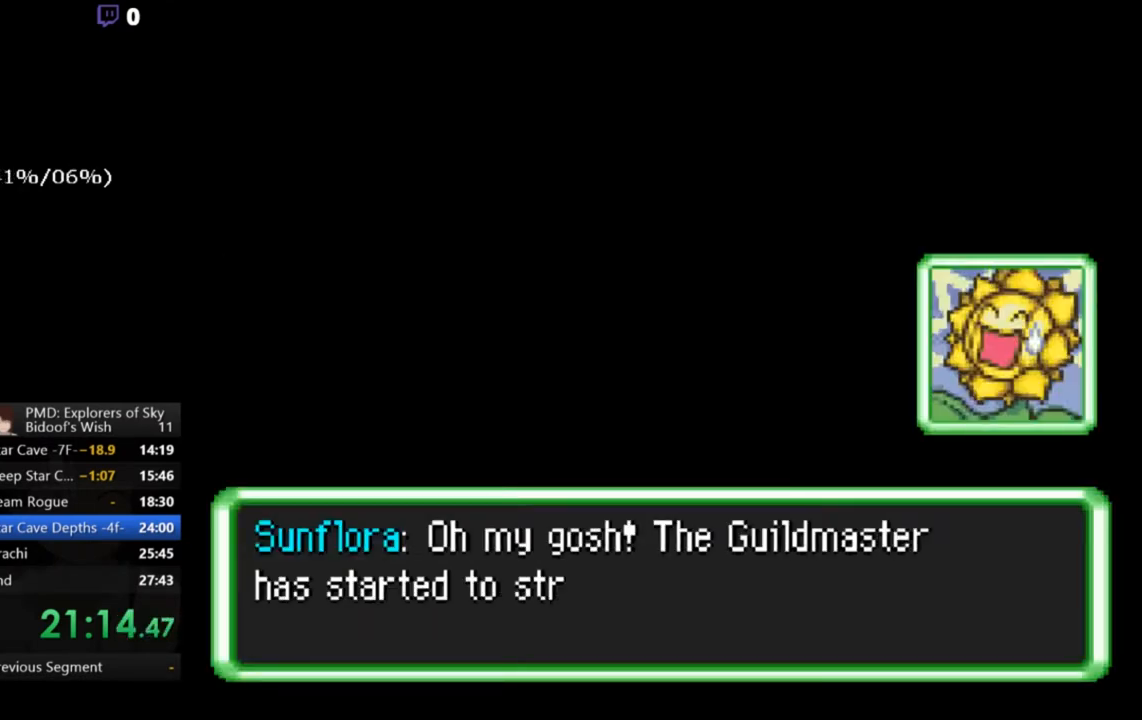
{"buttons": ["A"], "left_stick": "center", "events": [[33, "left_stick", "center"], [100, "left_stick", "right"], [233, "left_stick", "center"]]}
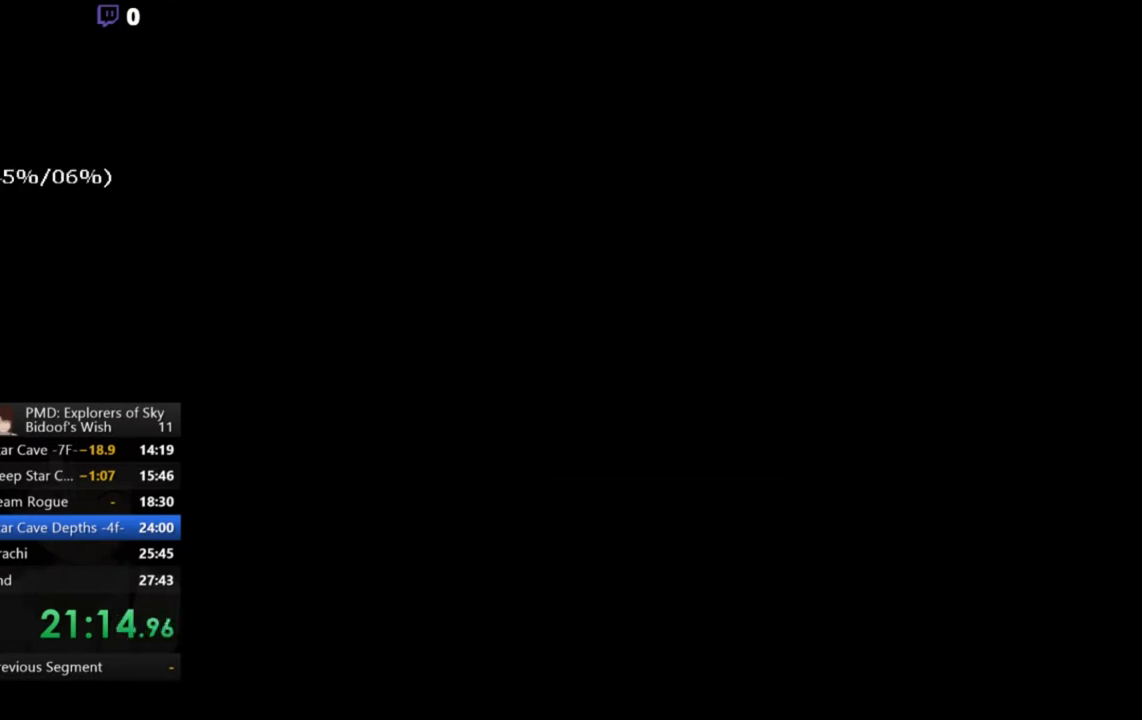
{"buttons": ["A"], "left_stick": "center", "events": []}
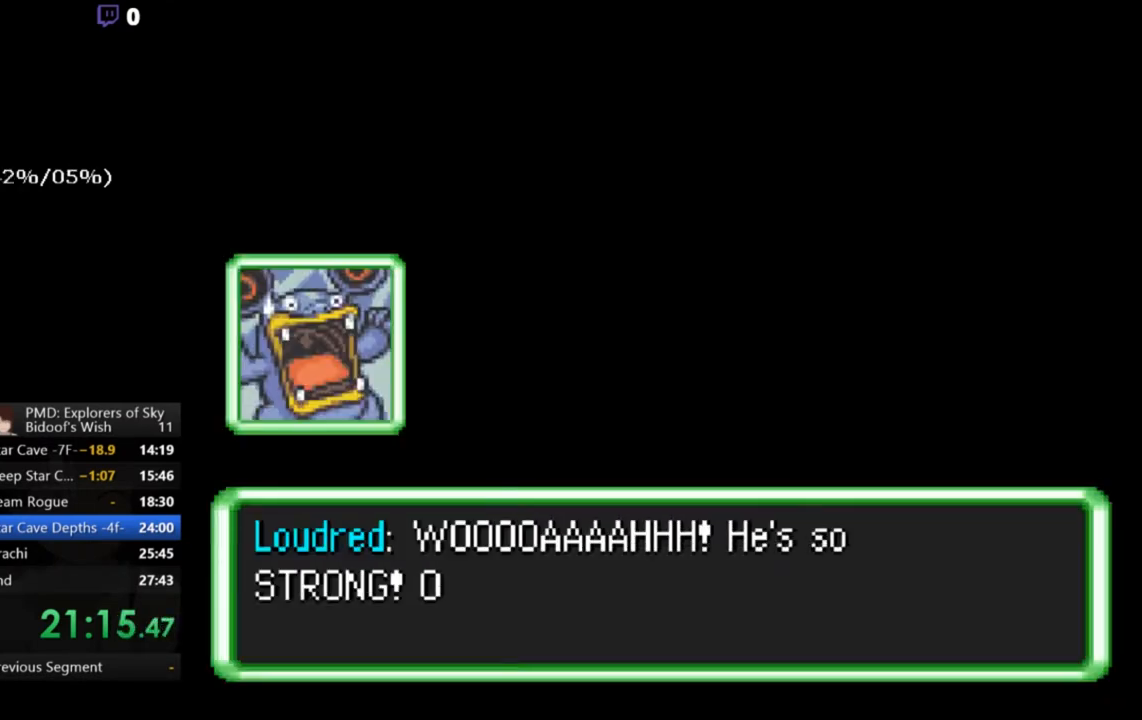
{"buttons": ["A"], "left_stick": "center", "events": []}
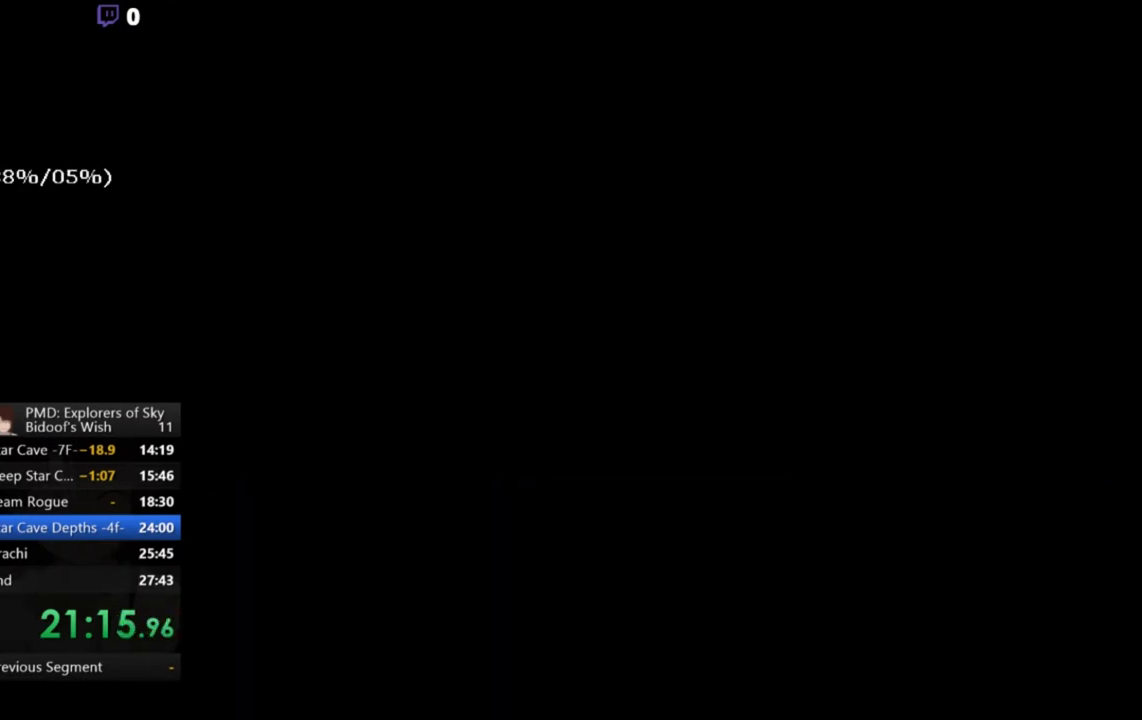
{"buttons": ["A"], "left_stick": "center", "events": []}
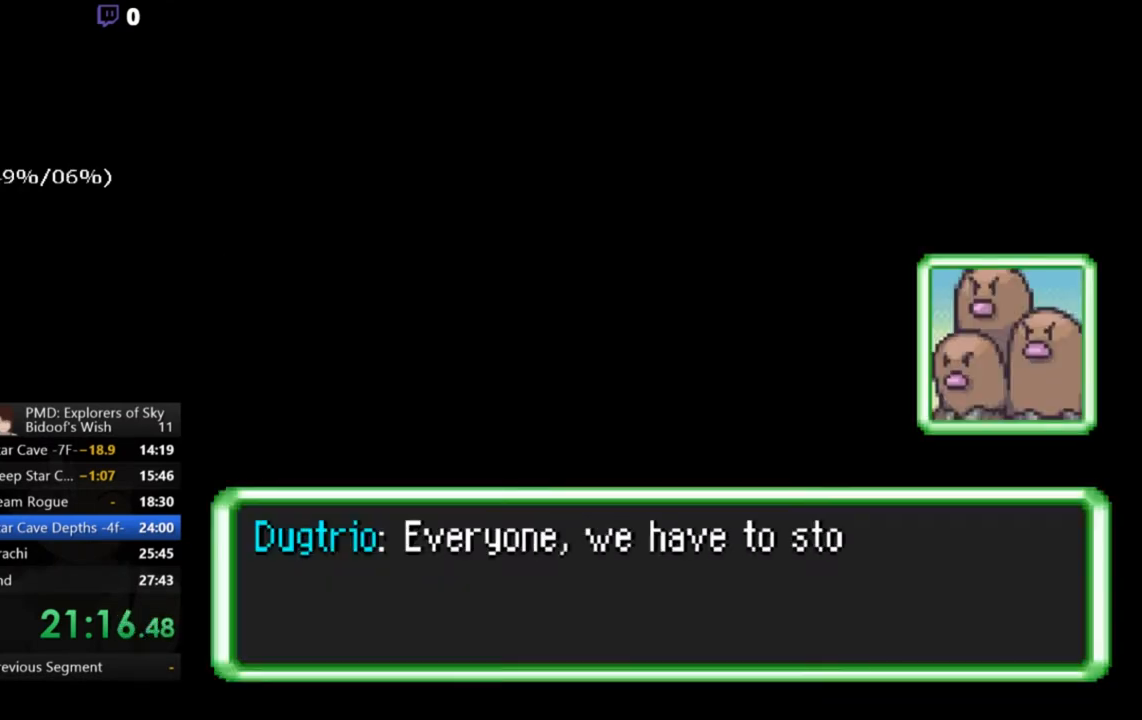
{"buttons": ["A"], "left_stick": "center", "events": []}
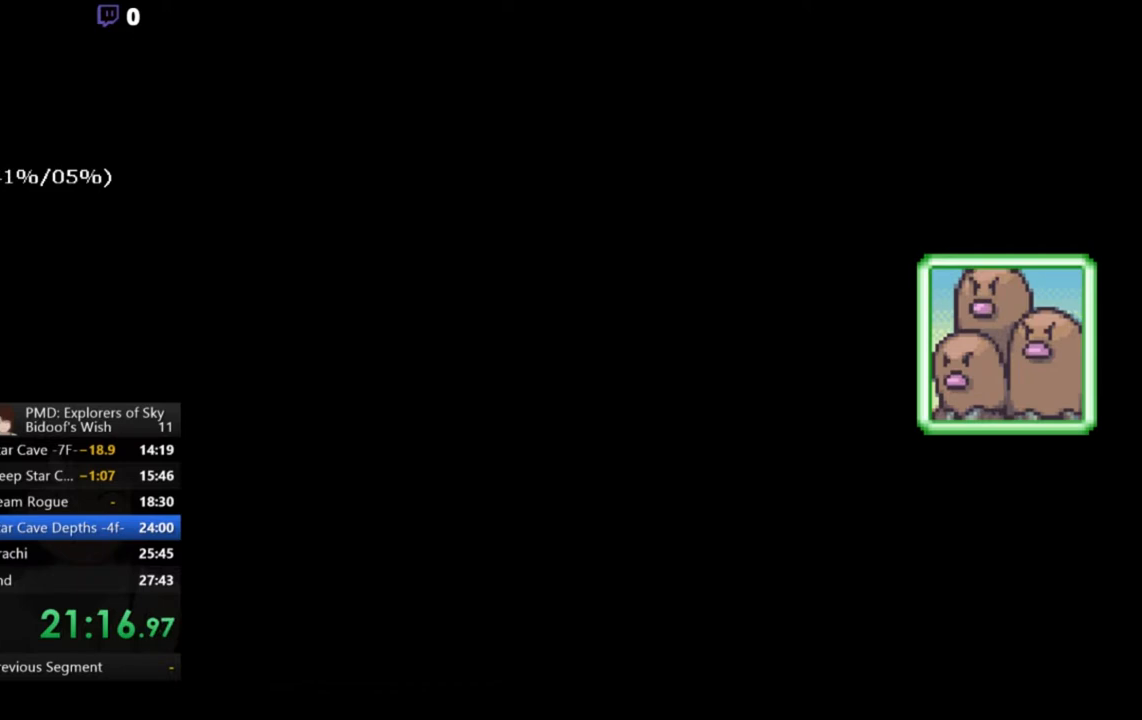
{"buttons": ["A"], "left_stick": "center", "events": []}
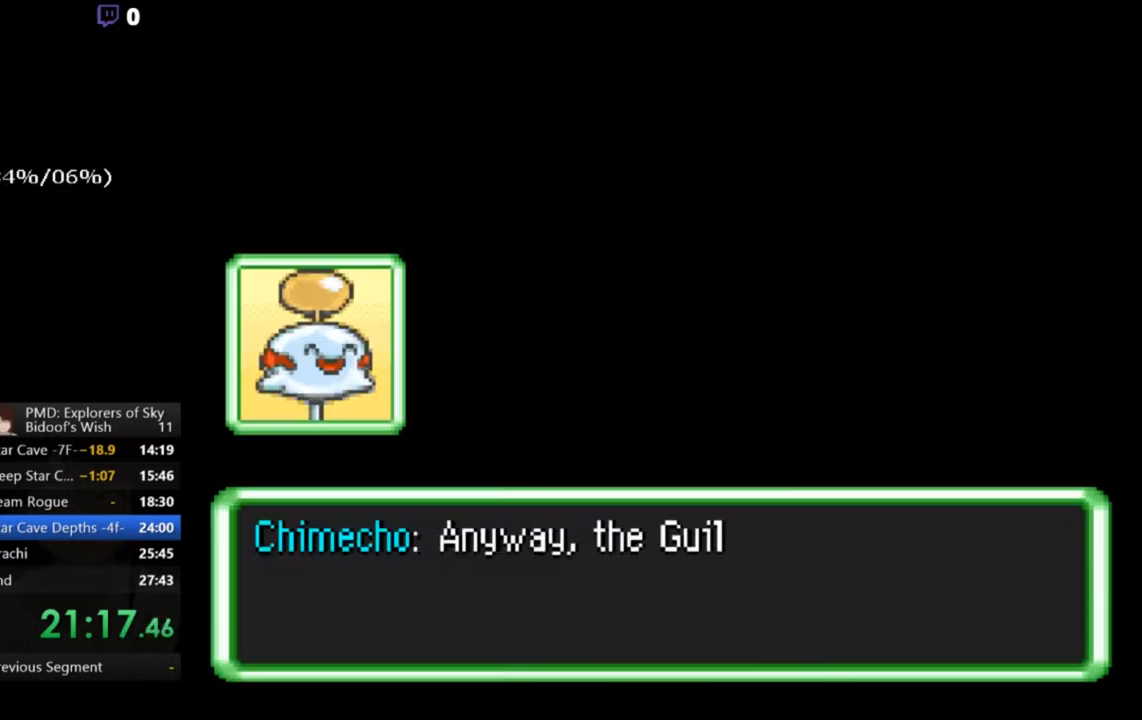
{"buttons": ["A"], "left_stick": "center", "events": []}
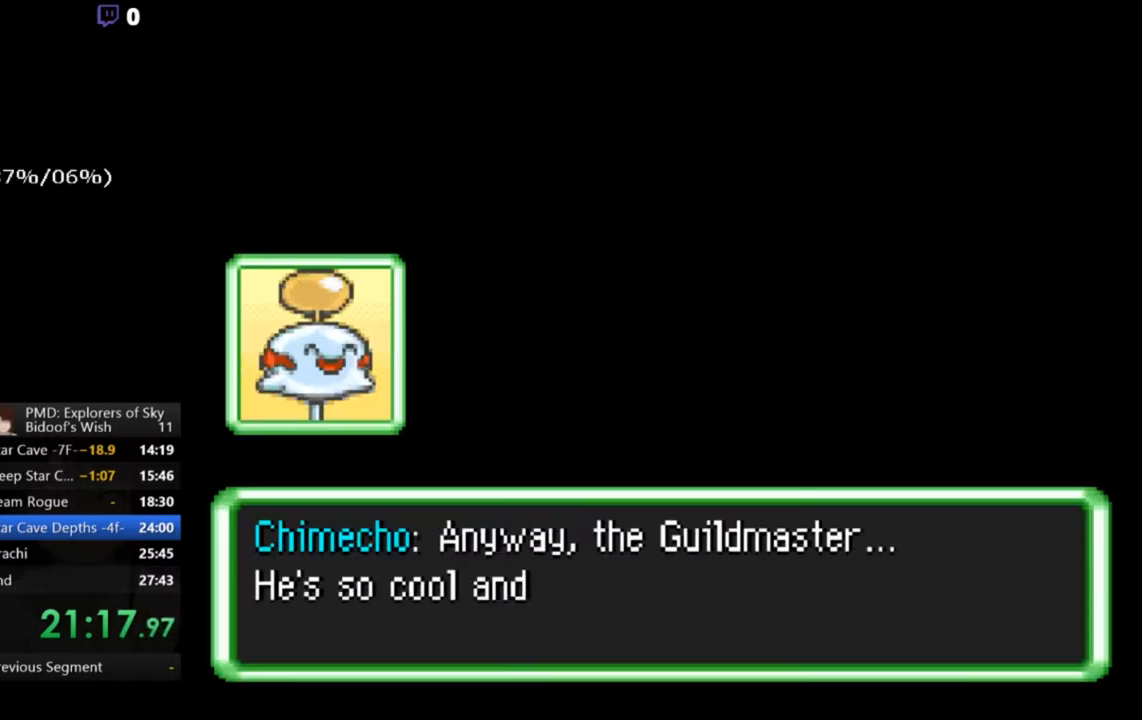
{"buttons": ["A"], "left_stick": "center", "events": []}
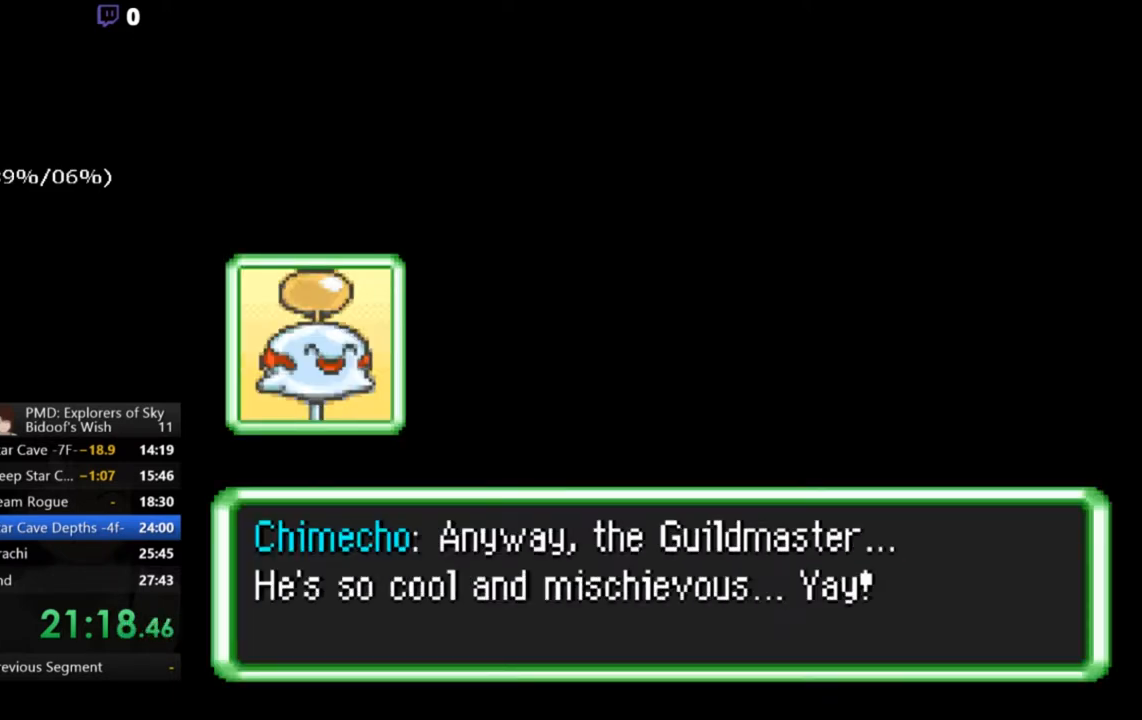
{"buttons": ["A"], "left_stick": "center", "events": []}
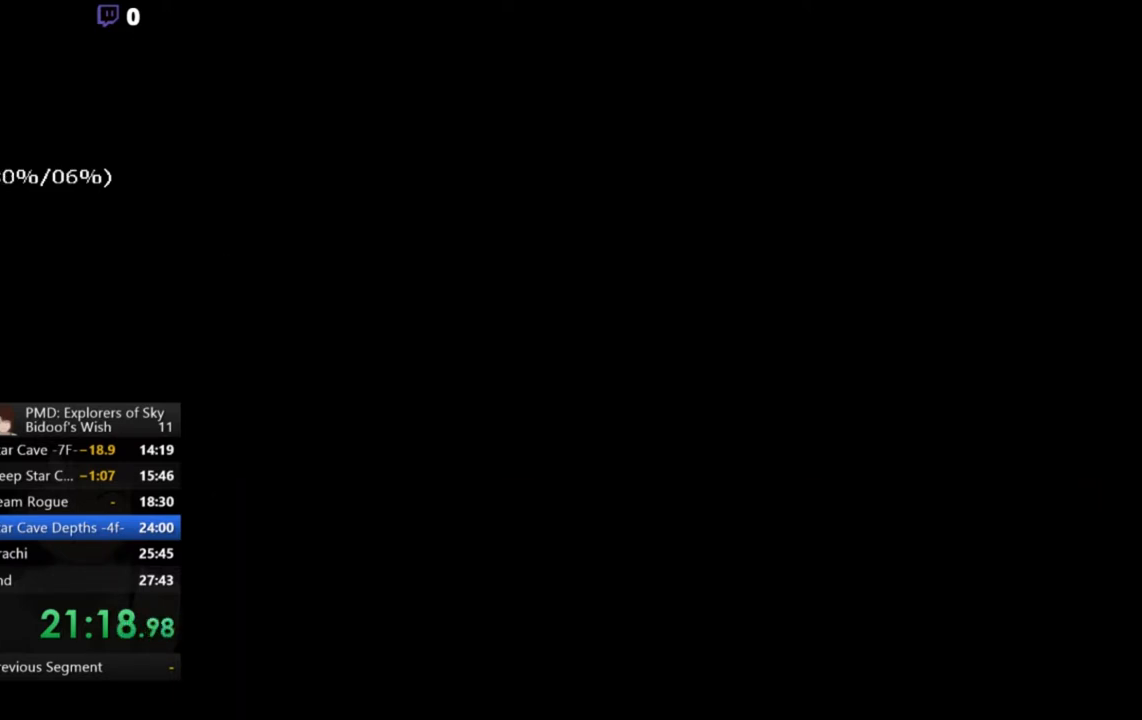
{"buttons": ["A"], "left_stick": "center", "events": []}
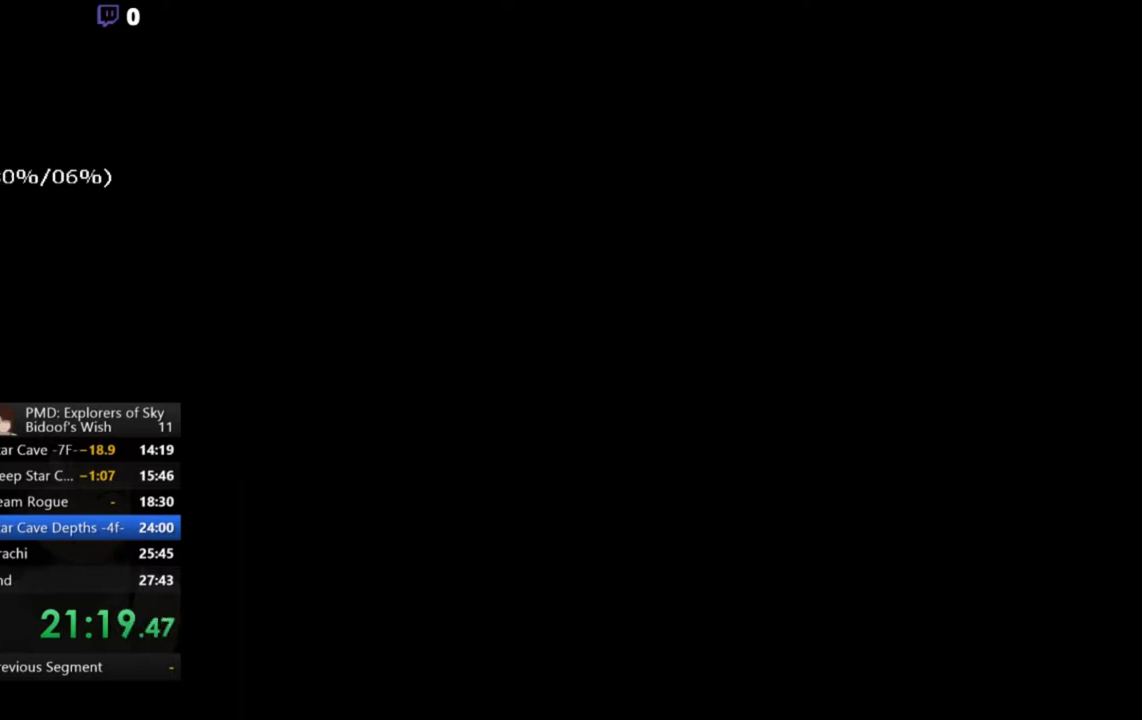
{"buttons": ["A"], "left_stick": "center", "events": []}
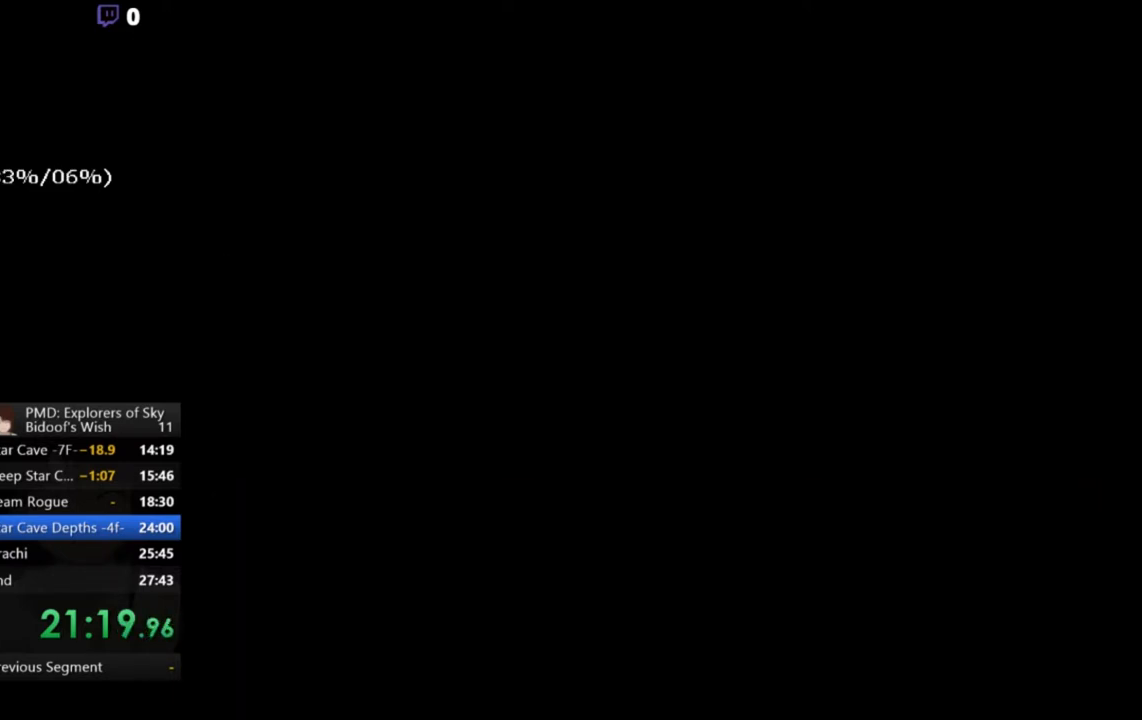
{"buttons": ["A"], "left_stick": "center", "events": []}
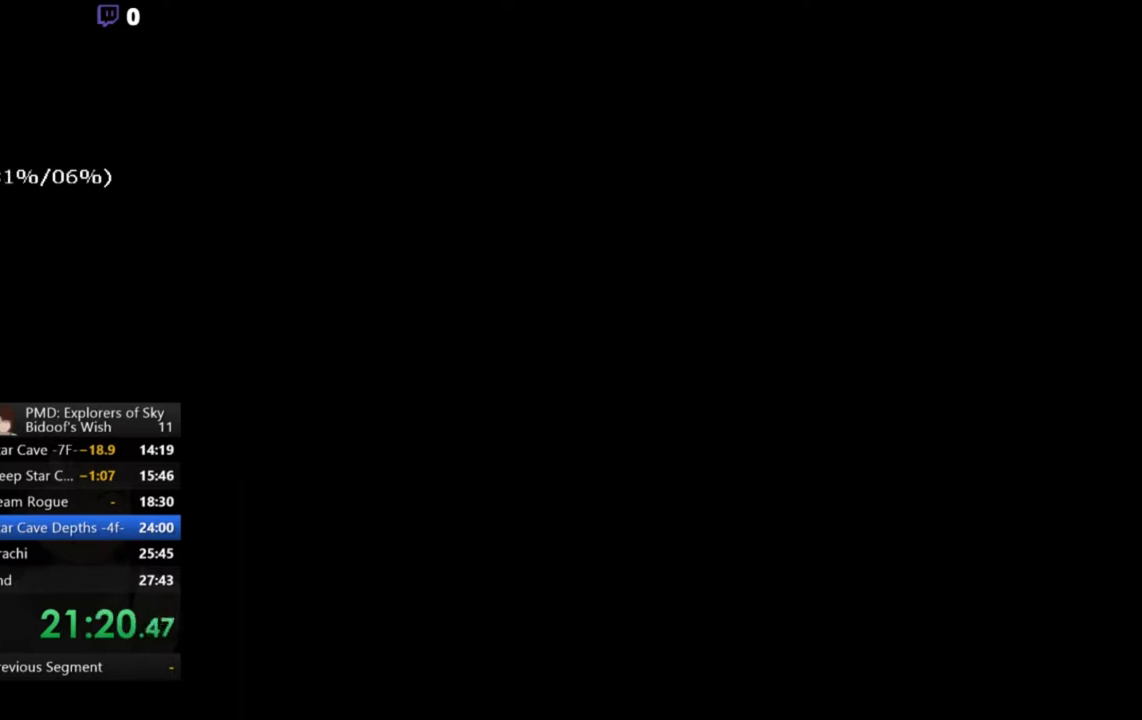
{"buttons": ["B"], "left_stick": "center", "events": [[200, "A", "up"], [300, "B", "down"], [400, "B", "up"], [467, "B", "down"]]}
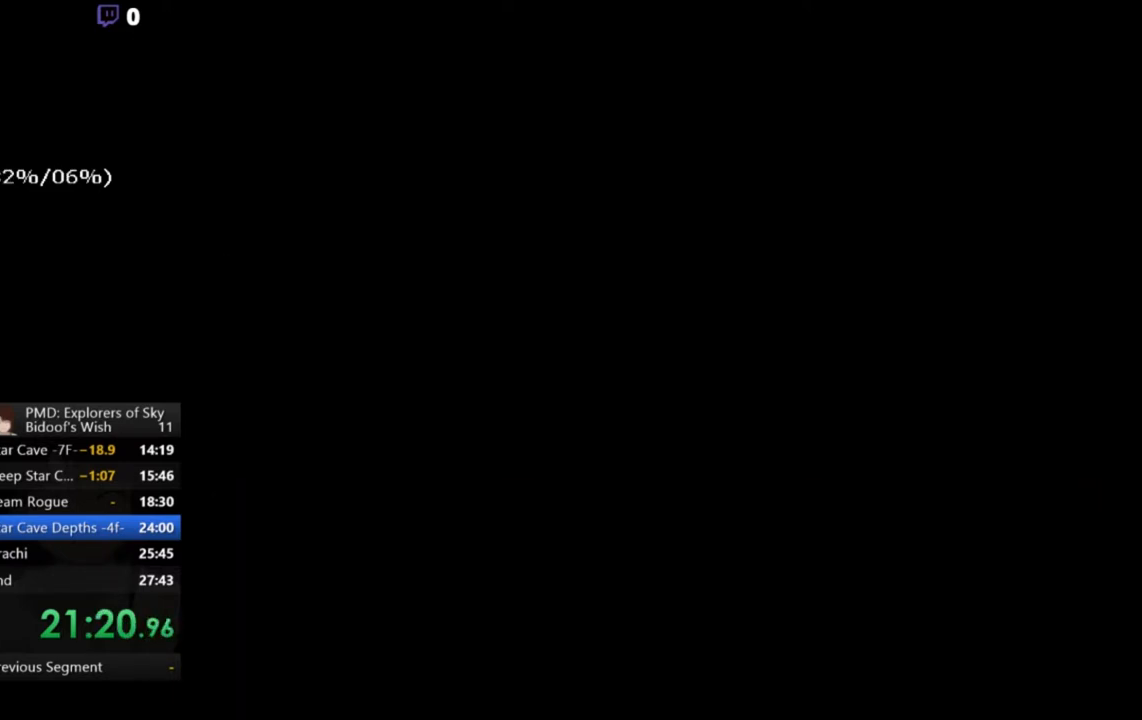
{"buttons": [], "left_stick": "center", "events": [[33, "B", "up"], [133, "B", "down"], [167, "B", "up"], [300, "B", "down"], [367, "B", "up"], [433, "B", "down"], [500, "B", "up"]]}
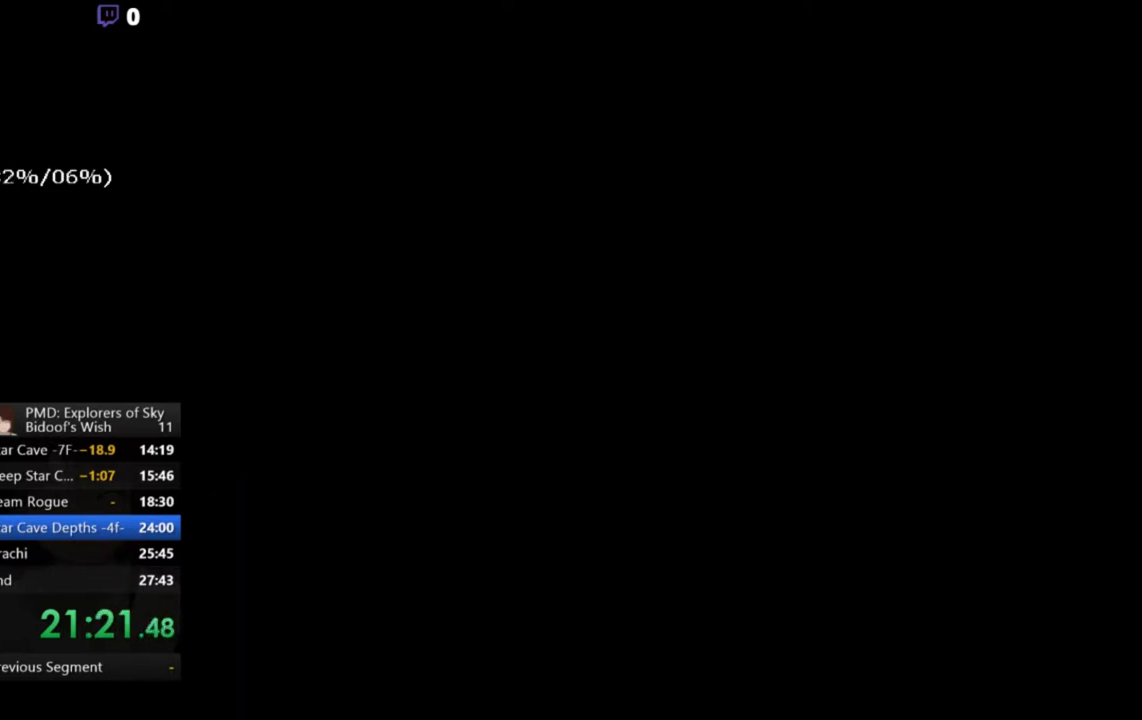
{"buttons": ["B"], "left_stick": "center", "events": [[100, "B", "down"], [300, "B", "up"], [400, "B", "down"], [433, "B", "up"], [500, "B", "down"]]}
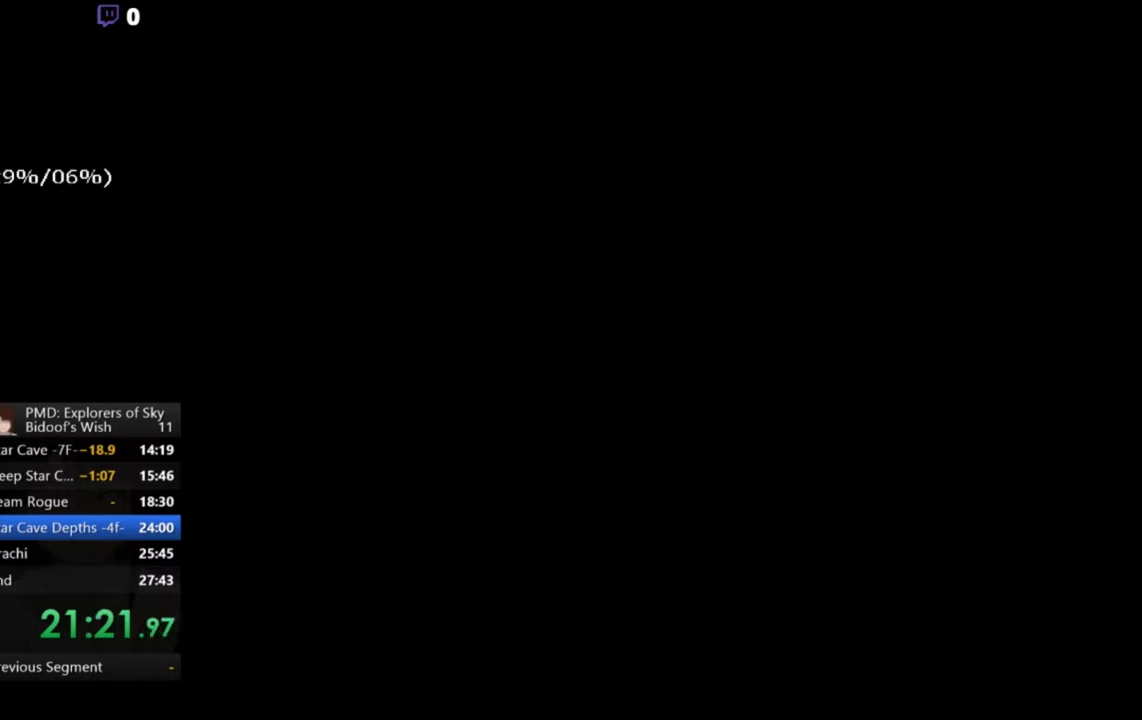
{"buttons": [], "left_stick": "center", "events": [[67, "B", "up"], [167, "B", "down"], [200, "B", "up"], [300, "B", "down"], [367, "B", "up"], [400, "B", "down"], [467, "B", "up"]]}
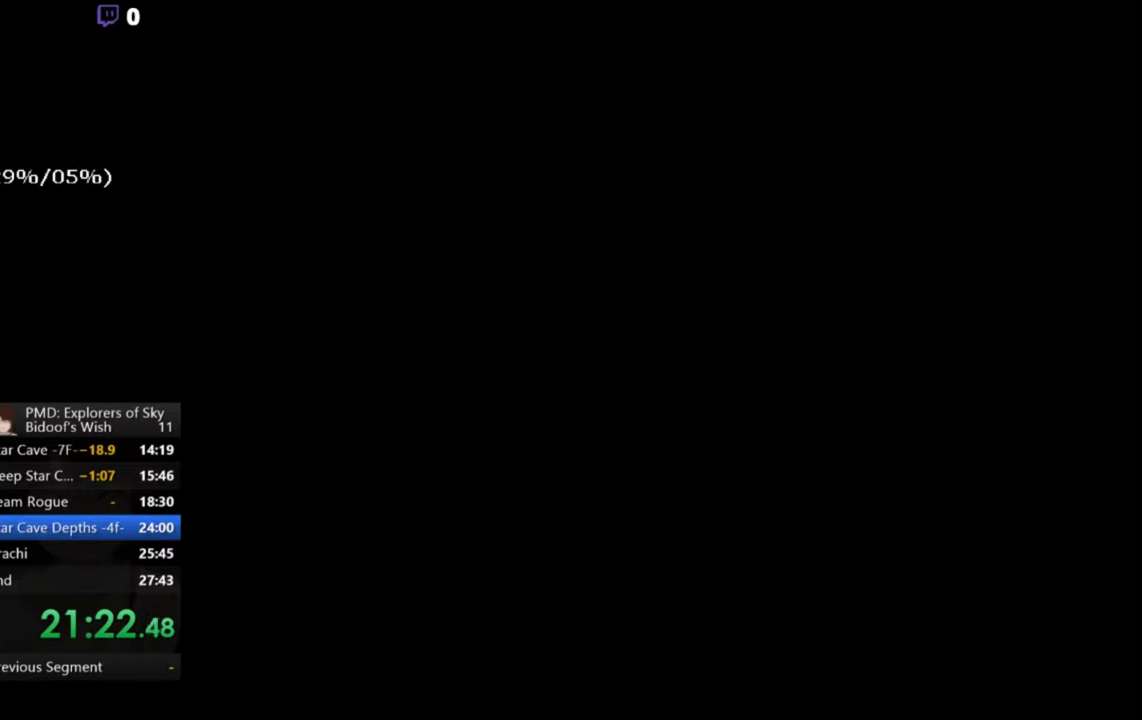
{"buttons": [], "left_stick": "center", "events": [[67, "B", "down"], [100, "B", "up"], [167, "B", "down"], [233, "B", "up"], [333, "B", "down"], [367, "B", "up"], [433, "B", "down"], [500, "B", "up"]]}
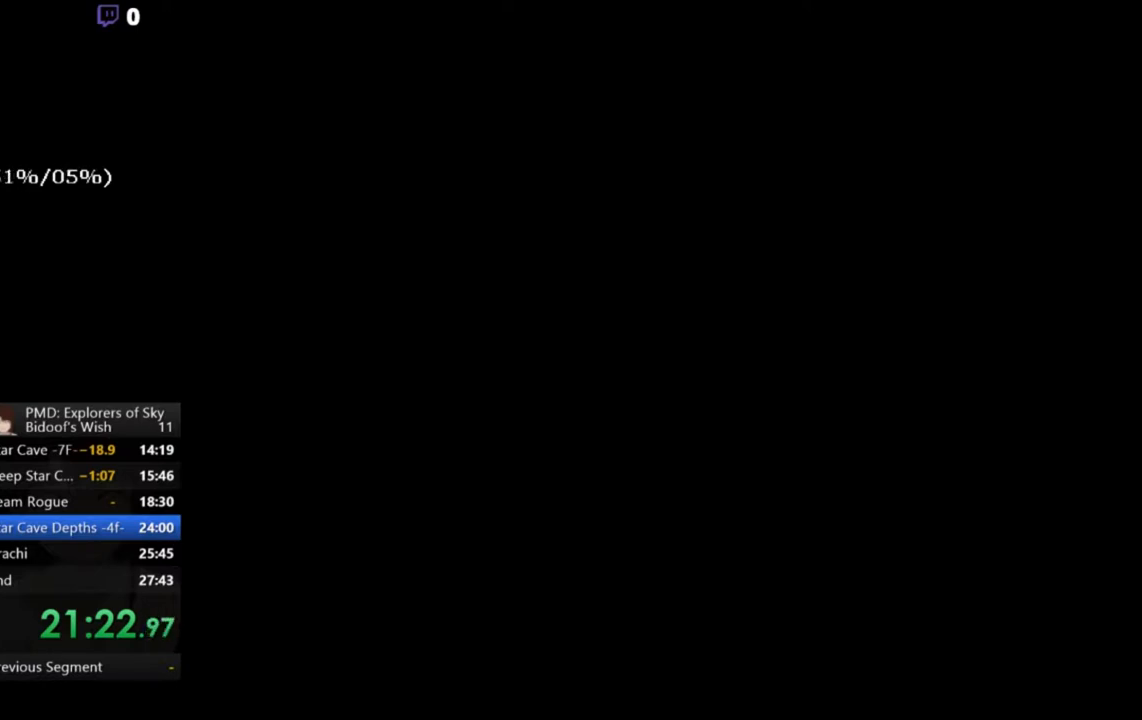
{"buttons": ["B"], "left_stick": "center", "events": [[100, "B", "down"], [133, "B", "up"], [200, "B", "down"], [267, "B", "up"], [333, "B", "down"], [400, "B", "up"], [467, "B", "down"]]}
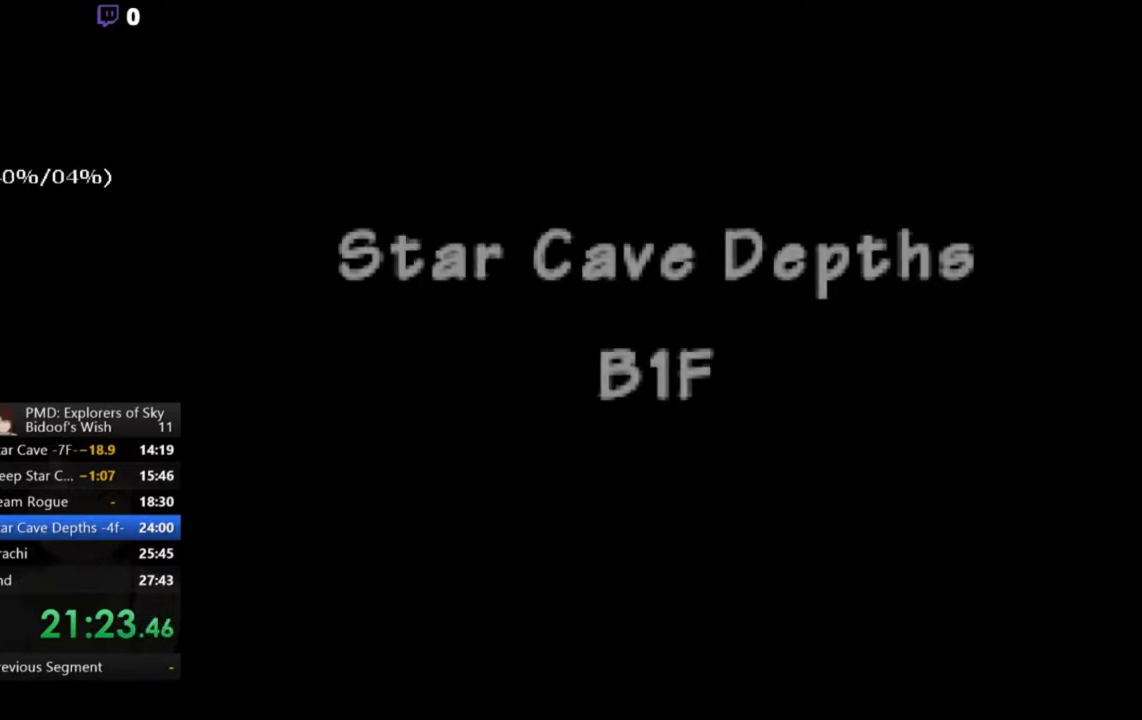
{"buttons": [], "left_stick": "center", "events": [[33, "B", "up"], [100, "B", "down"], [200, "B", "up"], [267, "B", "down"], [333, "B", "up"], [367, "B", "down"], [467, "B", "up"]]}